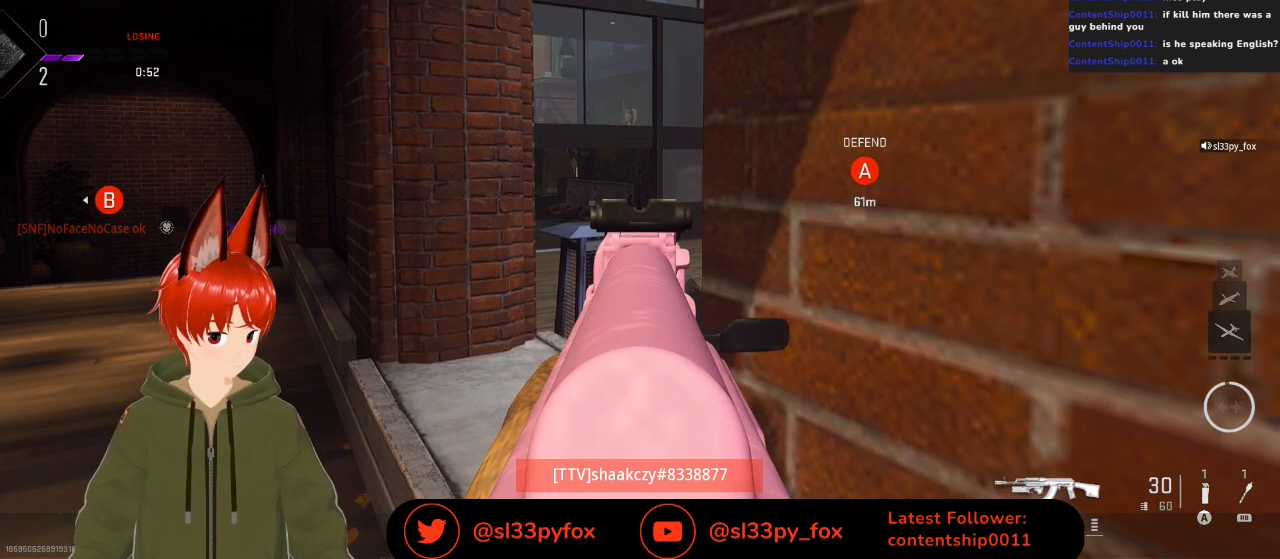
Gameplay with a controller (Xbox layout); each line is a JSON object with the inputs held at the frame after it. "events" lists button and stick changes between this image and that frame as [ms after this image, input, new state], when the widget could be followed in between.
{"buttons": [], "left_stick": "center", "right_stick": "center", "events": []}
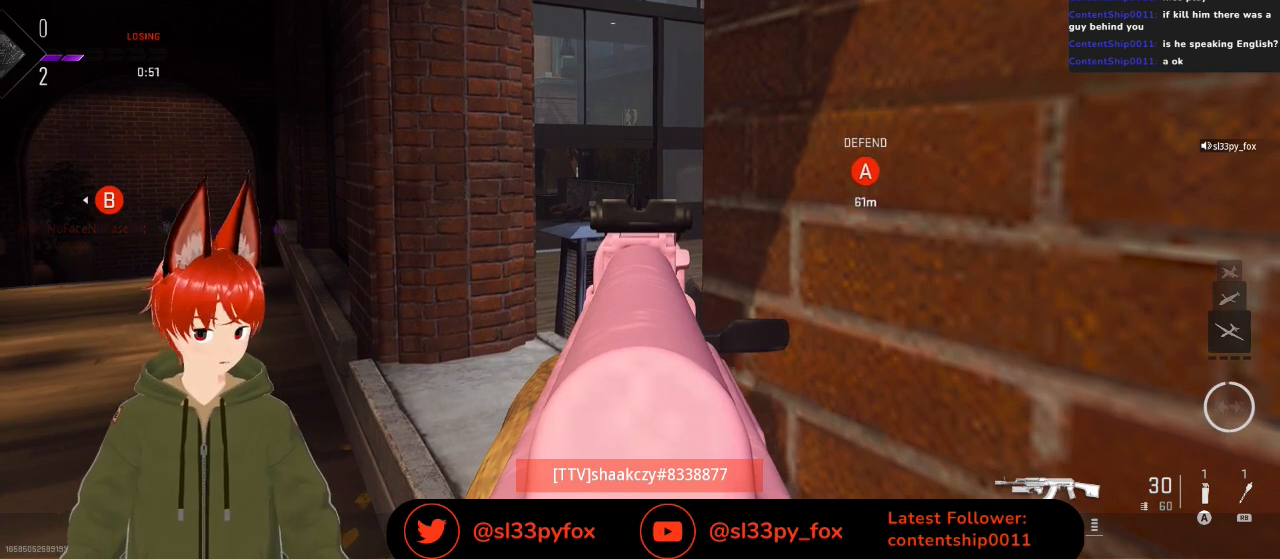
{"buttons": [], "left_stick": "center", "right_stick": "center", "events": []}
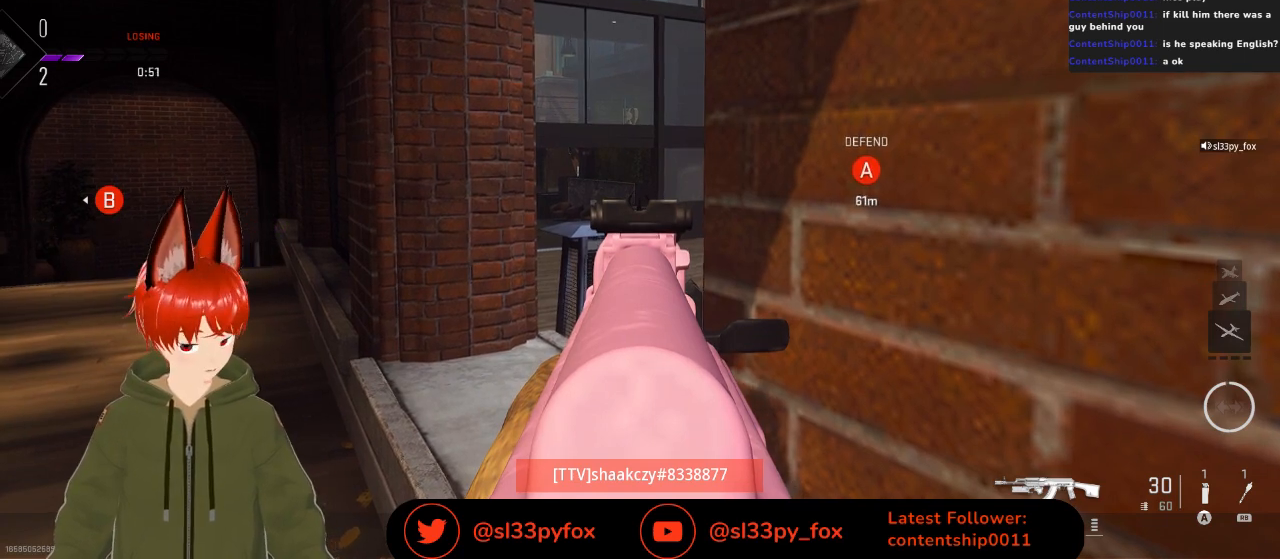
{"buttons": [], "left_stick": "center", "right_stick": "center", "events": []}
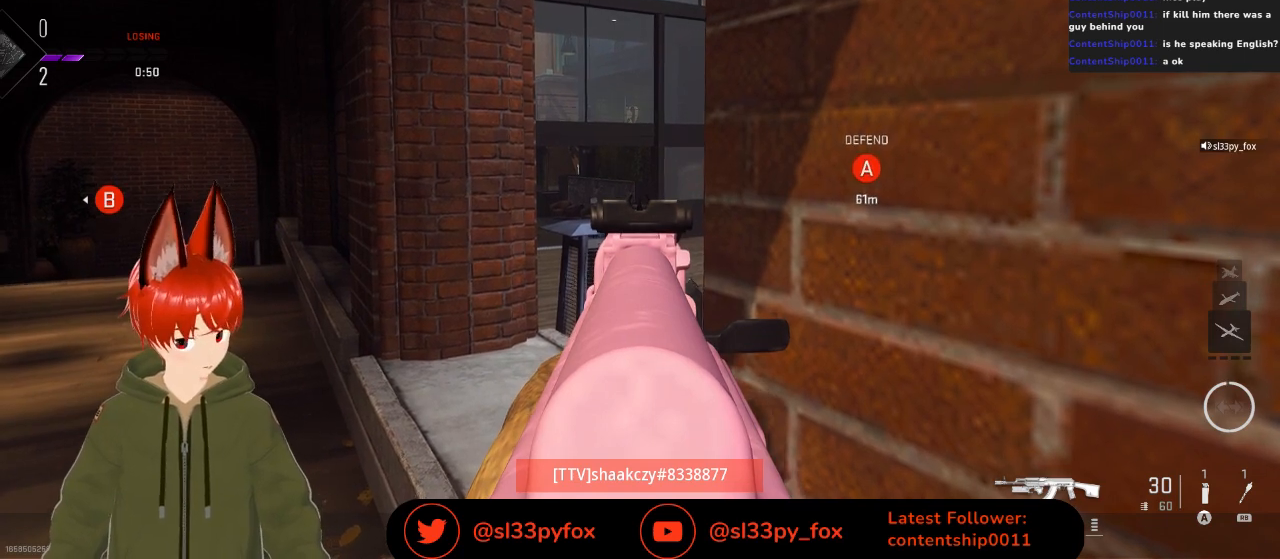
{"buttons": [], "left_stick": "center", "right_stick": "center", "events": []}
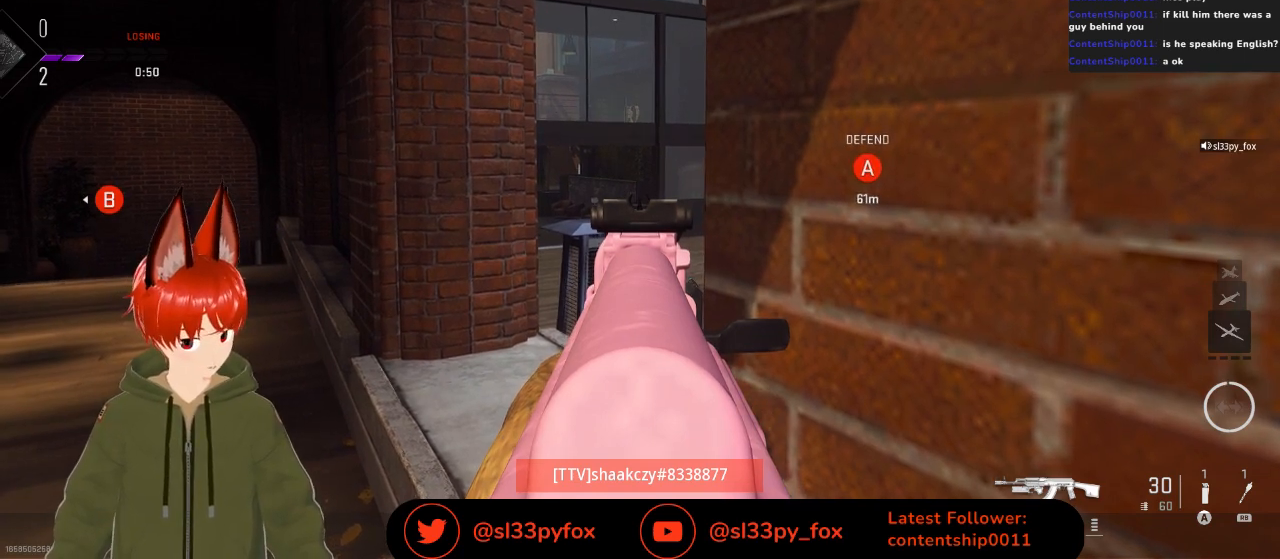
{"buttons": [], "left_stick": "center", "right_stick": "center", "events": []}
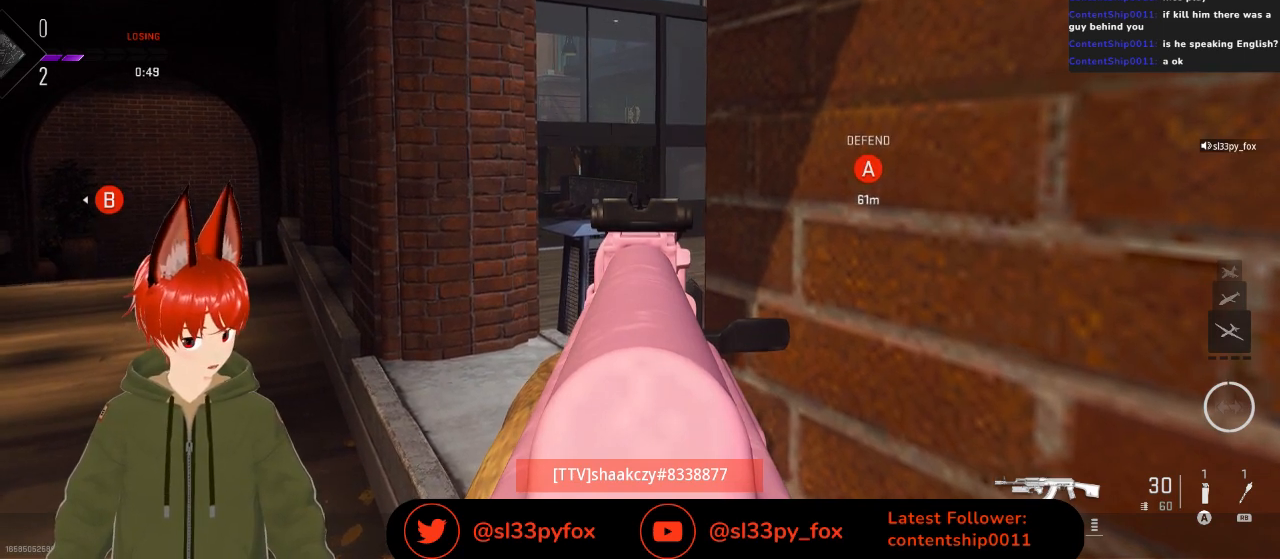
{"buttons": [], "left_stick": "center", "right_stick": "center", "events": []}
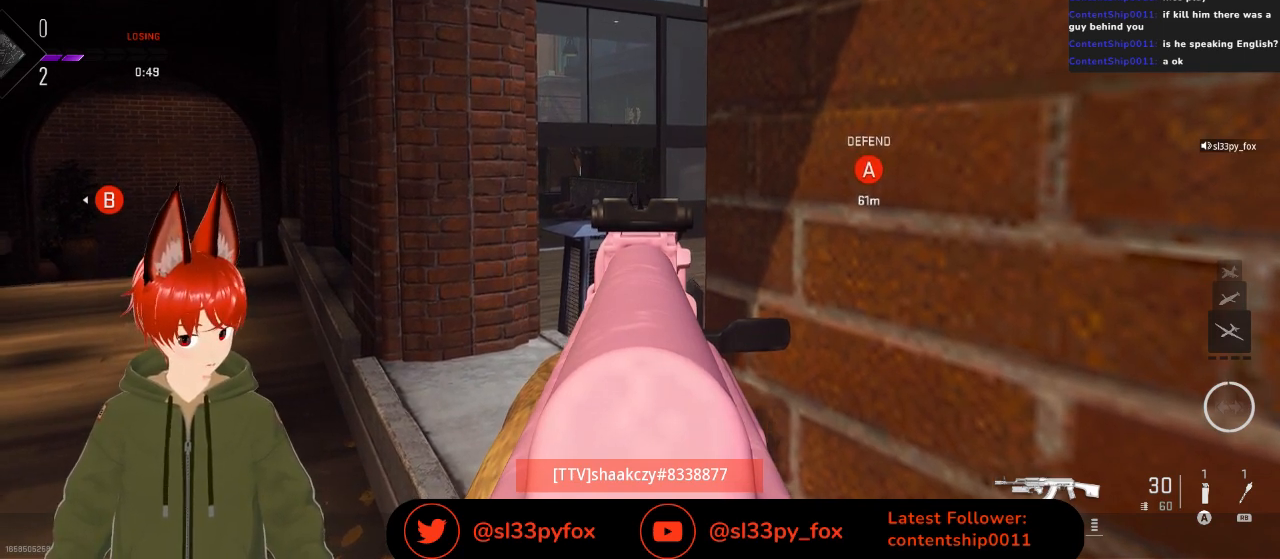
{"buttons": [], "left_stick": "center", "right_stick": "center", "events": []}
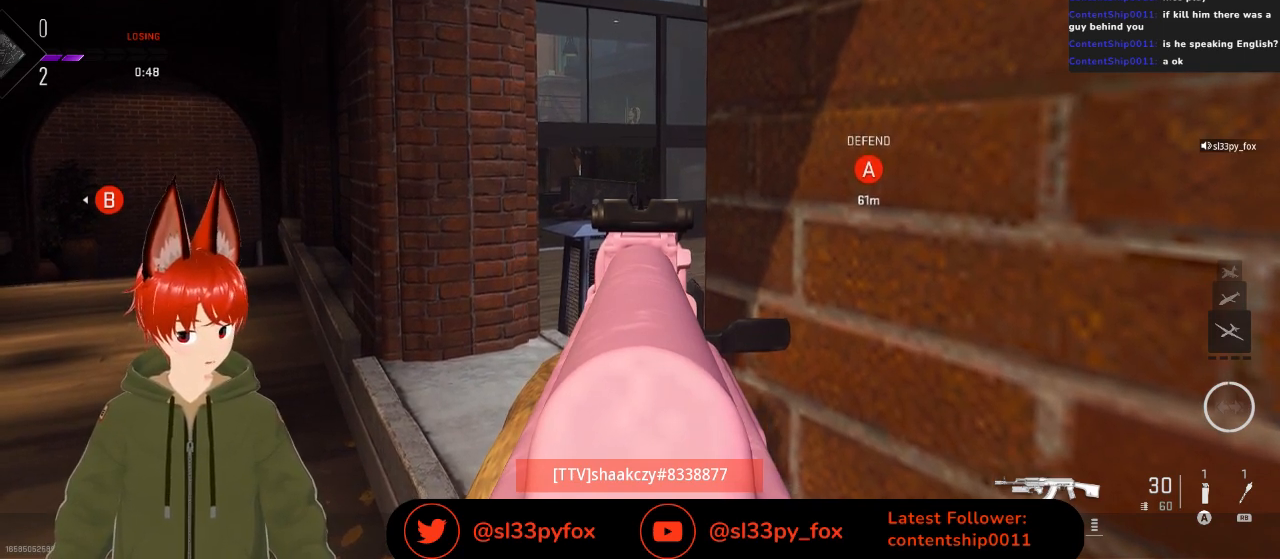
{"buttons": [], "left_stick": "center", "right_stick": "center", "events": []}
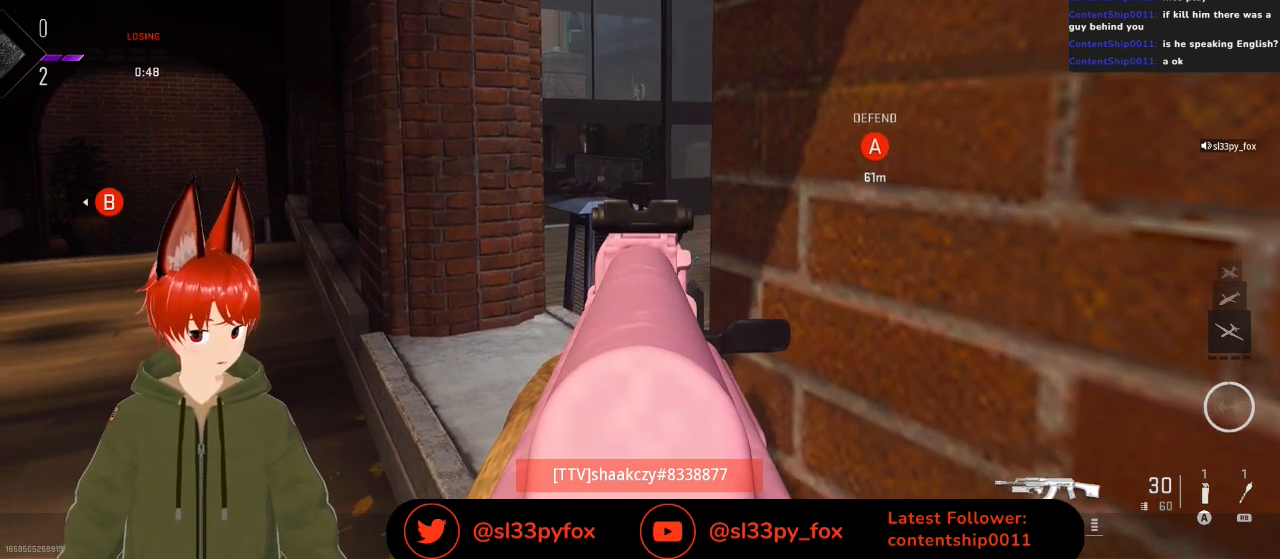
{"buttons": [], "left_stick": "center", "right_stick": "center", "events": []}
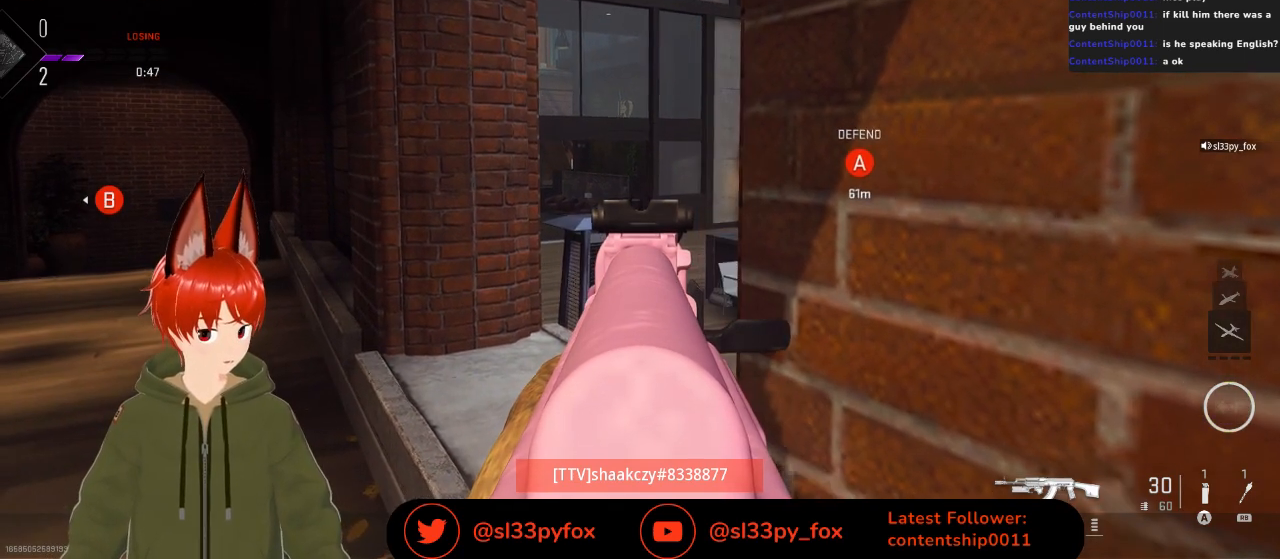
{"buttons": ["START"], "left_stick": "center", "right_stick": "center", "events": [[467, "START", "down"]]}
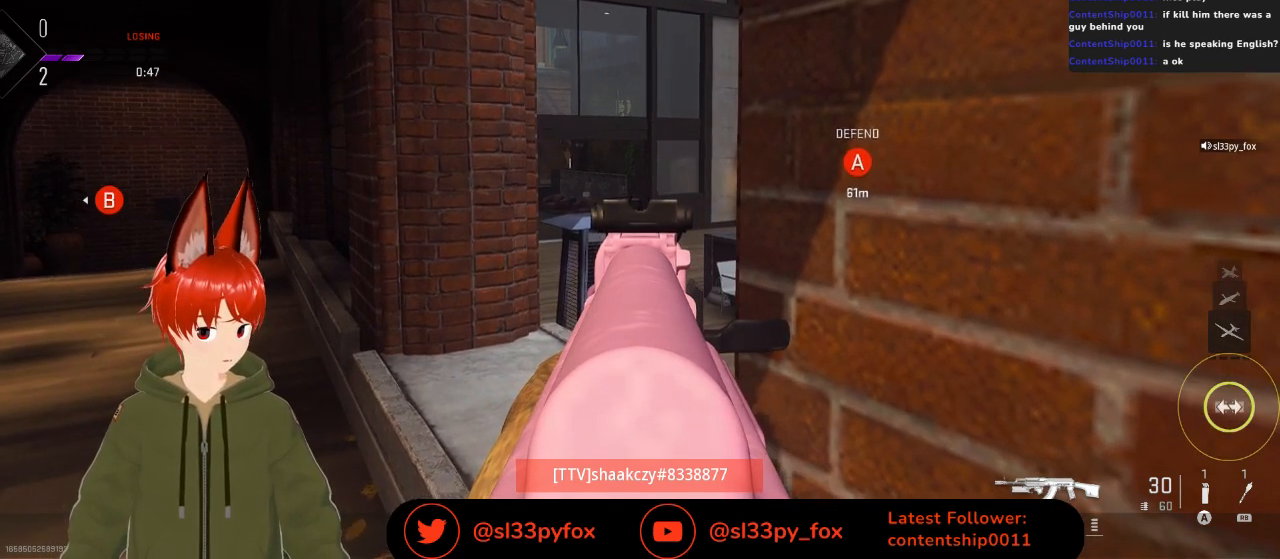
{"buttons": ["START"], "left_stick": "center", "right_stick": "center", "events": [[100, "START", "up"], [333, "START", "down"]]}
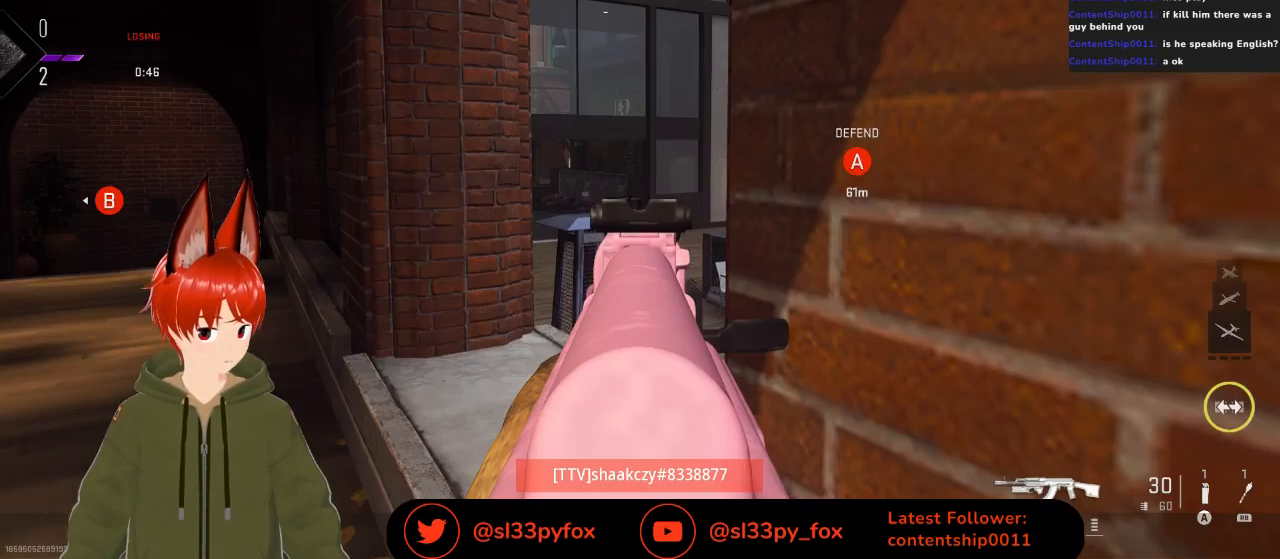
{"buttons": [], "left_stick": "center", "right_stick": "center", "events": [[33, "START", "up"]]}
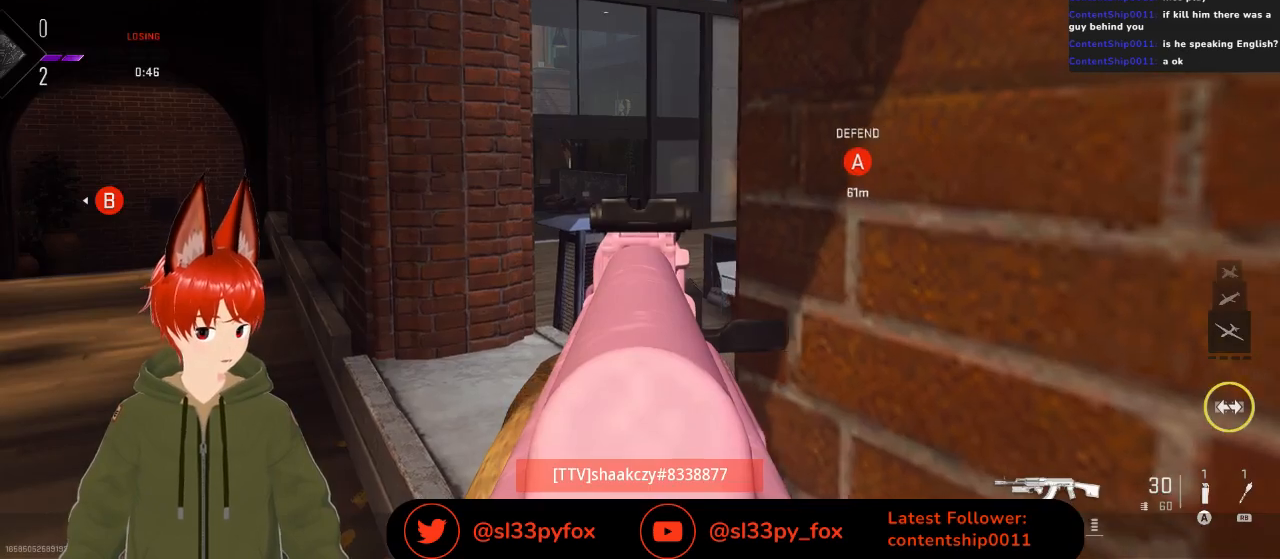
{"buttons": [], "left_stick": "center", "right_stick": "center", "events": []}
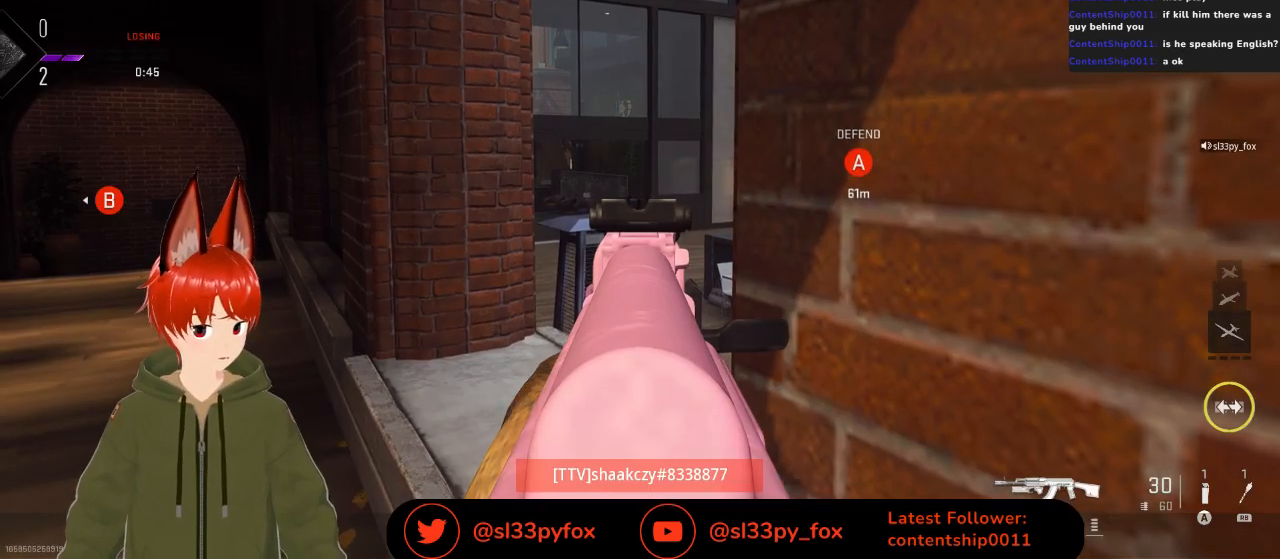
{"buttons": [], "left_stick": "center", "right_stick": "center", "events": []}
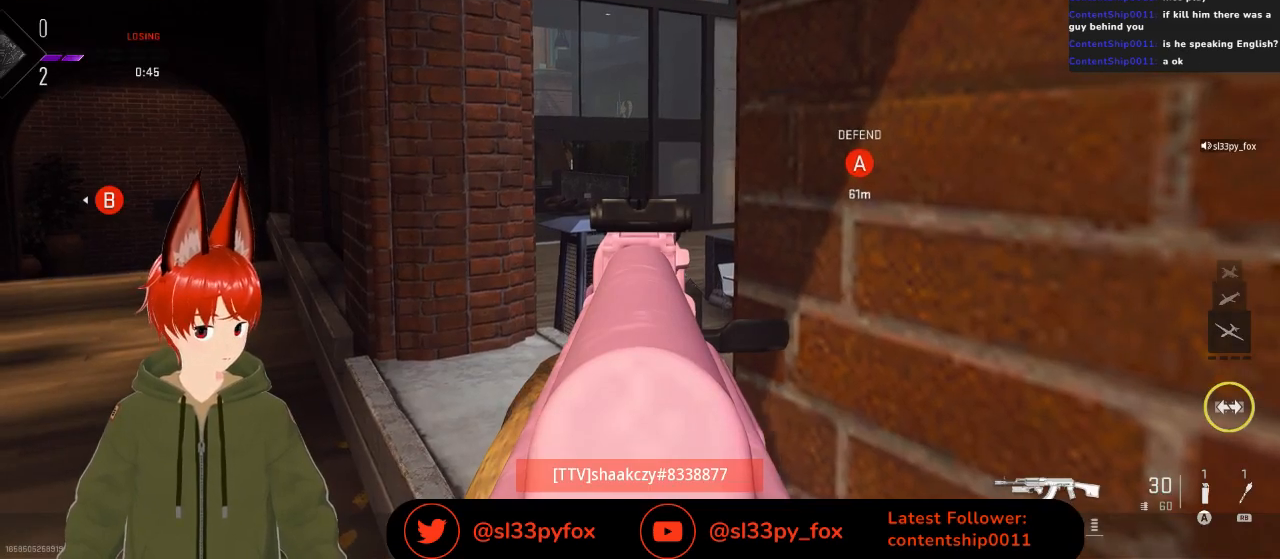
{"buttons": [], "left_stick": "center", "right_stick": "center", "events": []}
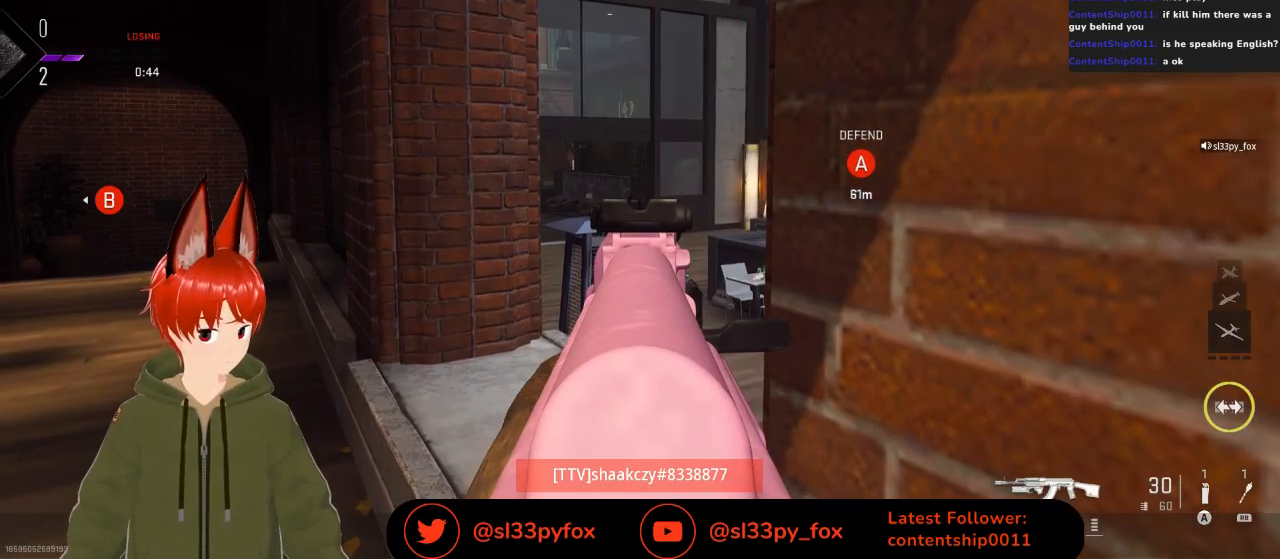
{"buttons": [], "left_stick": "center", "right_stick": "center", "events": []}
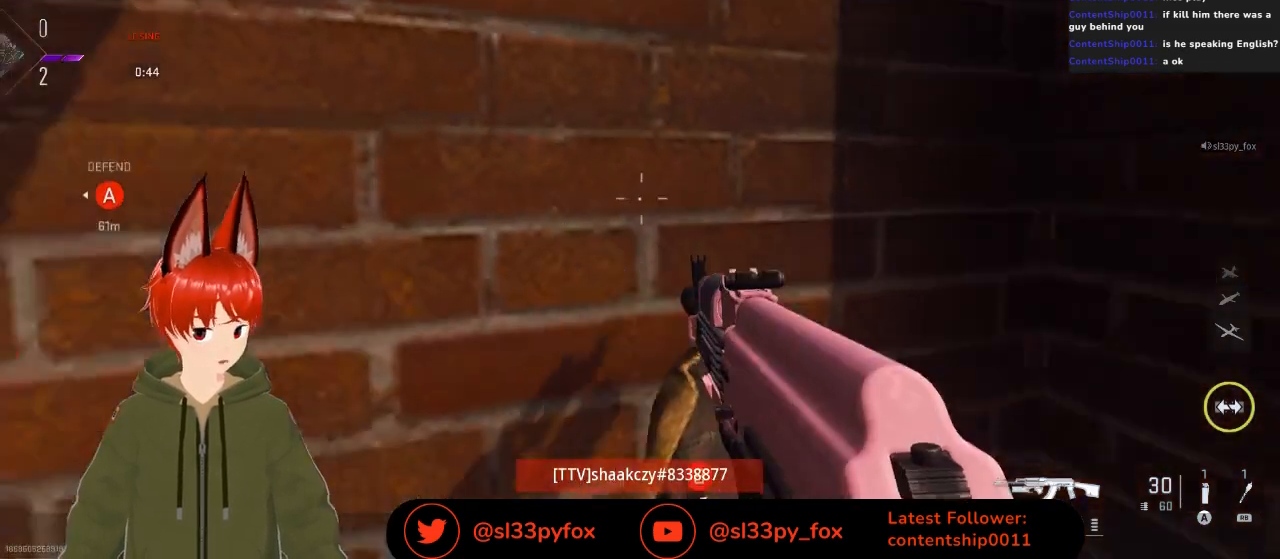
{"buttons": [], "left_stick": "center", "right_stick": "center", "events": []}
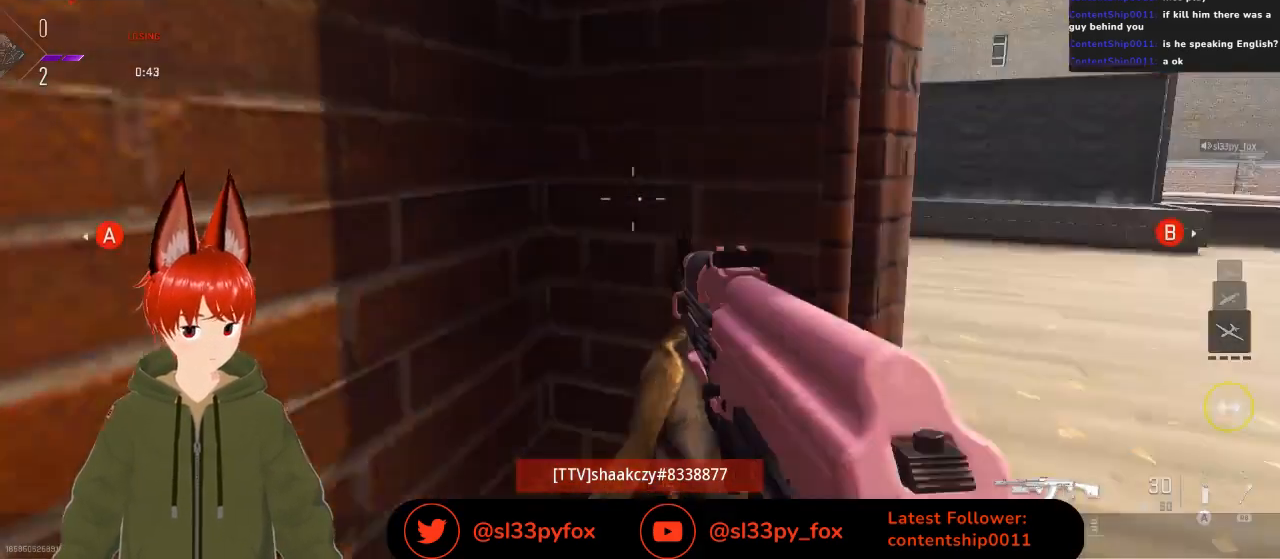
{"buttons": [], "left_stick": "center", "right_stick": "center", "events": []}
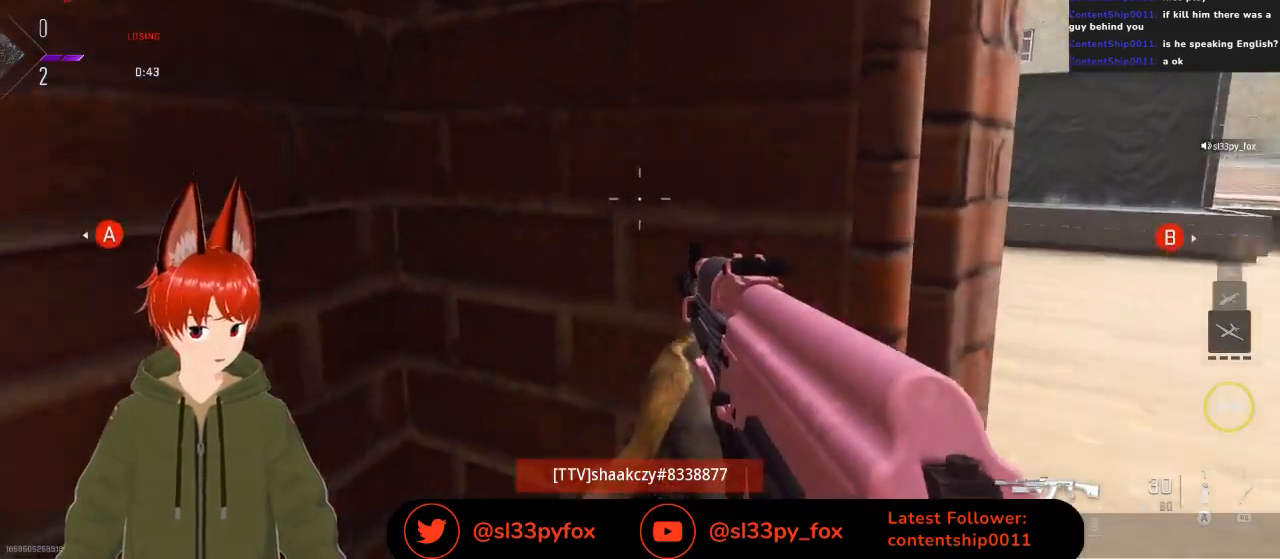
{"buttons": [], "left_stick": "center", "right_stick": "center", "events": []}
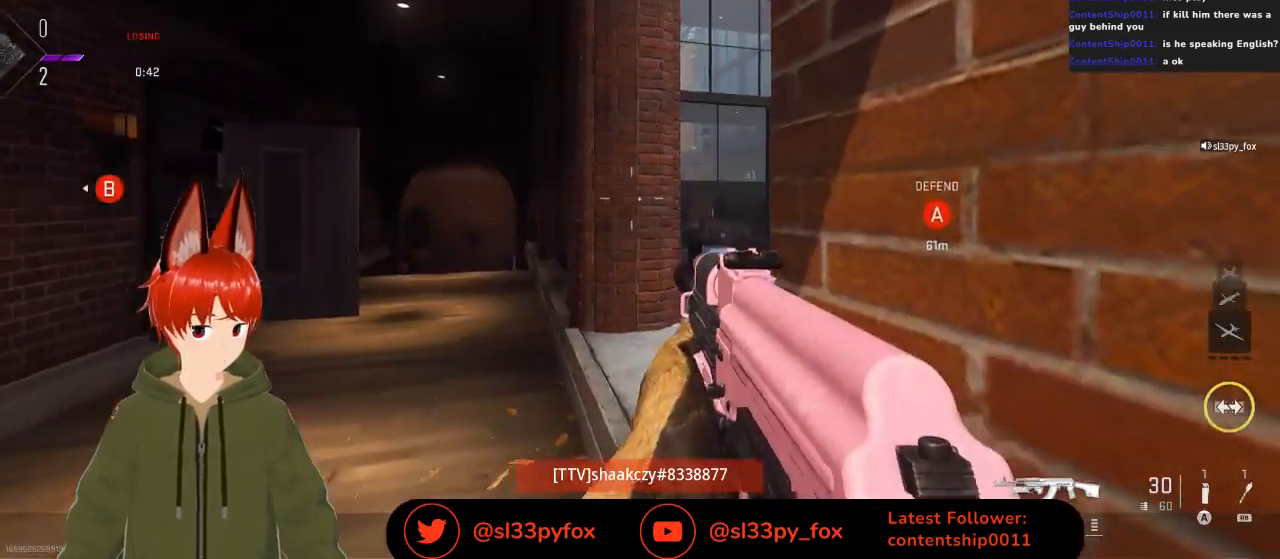
{"buttons": [], "left_stick": "center", "right_stick": "center", "events": [[333, "START", "down"], [433, "START", "up"]]}
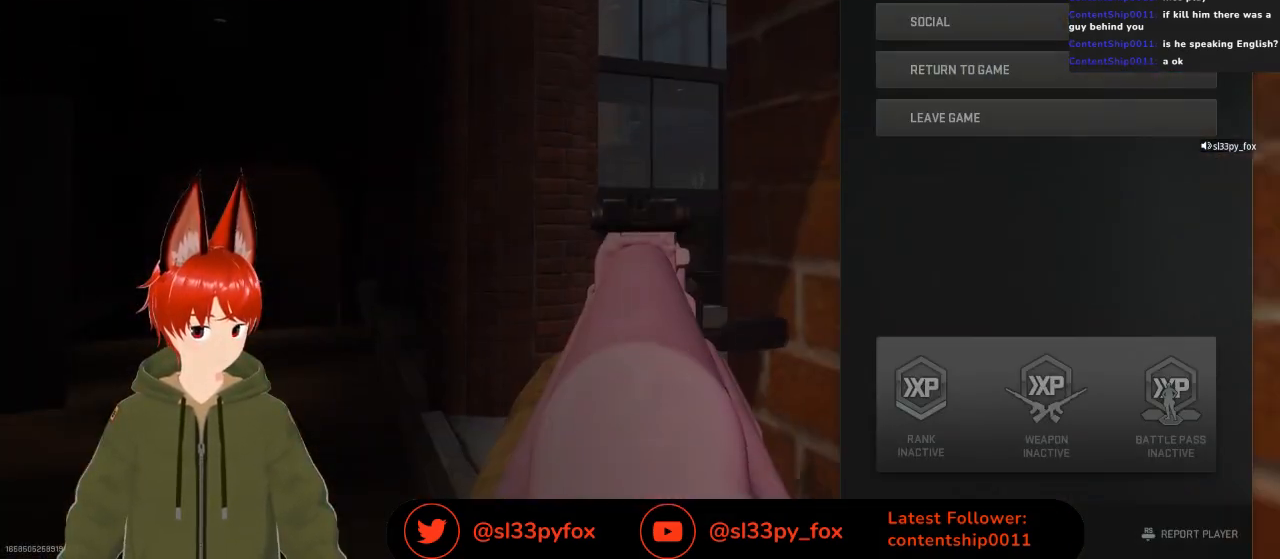
{"buttons": ["R1"], "left_stick": "center", "right_stick": "center", "events": [[467, "R1", "down"]]}
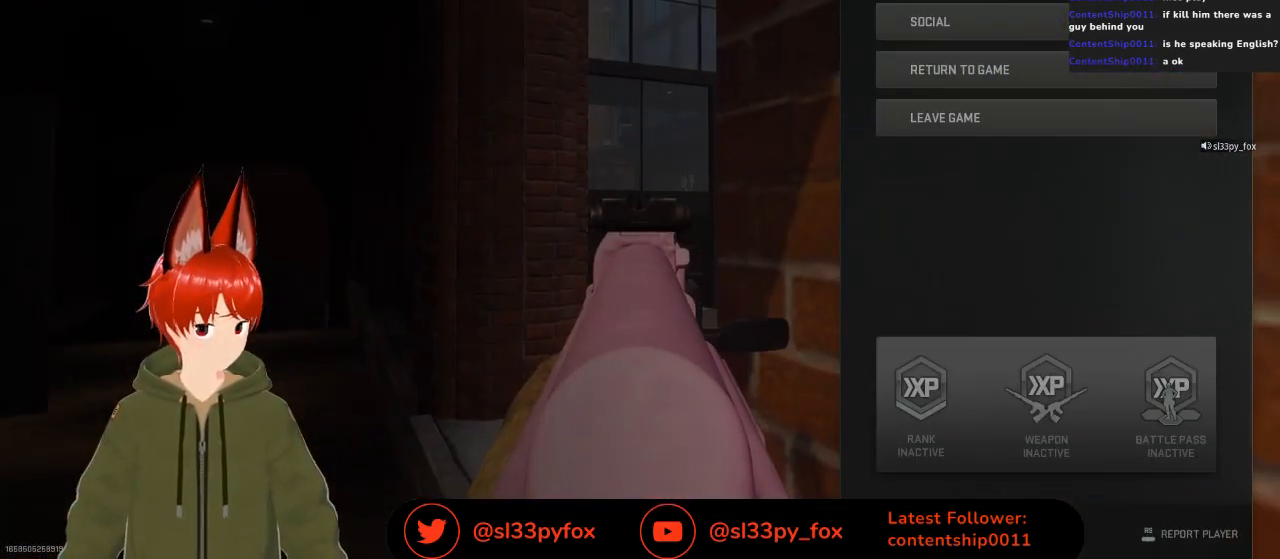
{"buttons": [], "left_stick": "center", "right_stick": "center", "events": [[67, "R1", "up"]]}
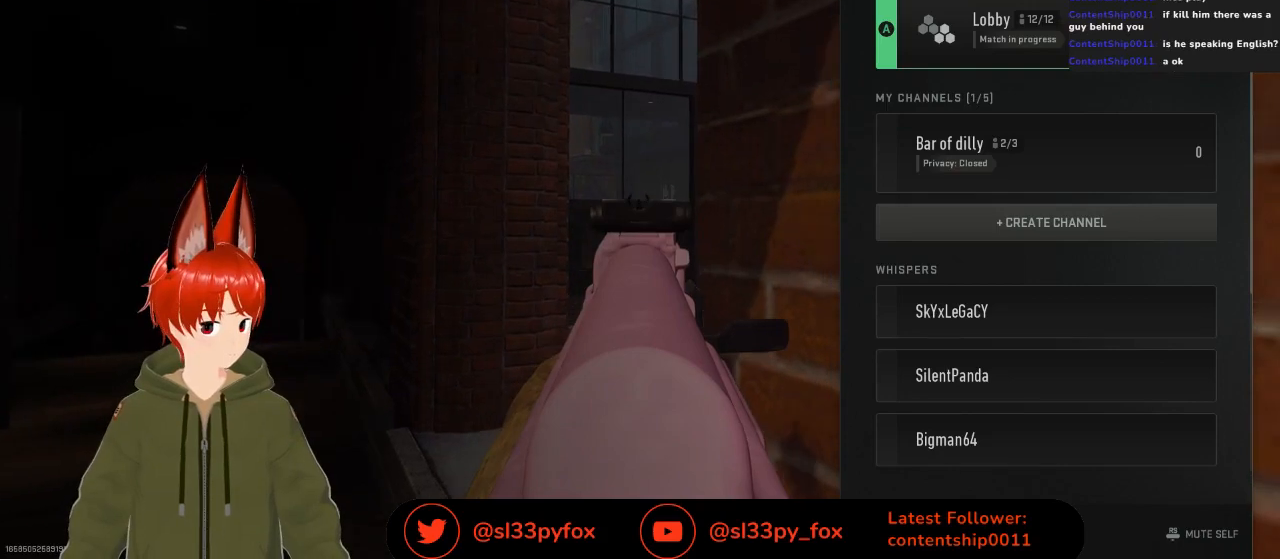
{"buttons": [], "left_stick": "center", "right_stick": "center", "events": [[100, "X", "down"], [200, "X", "up"]]}
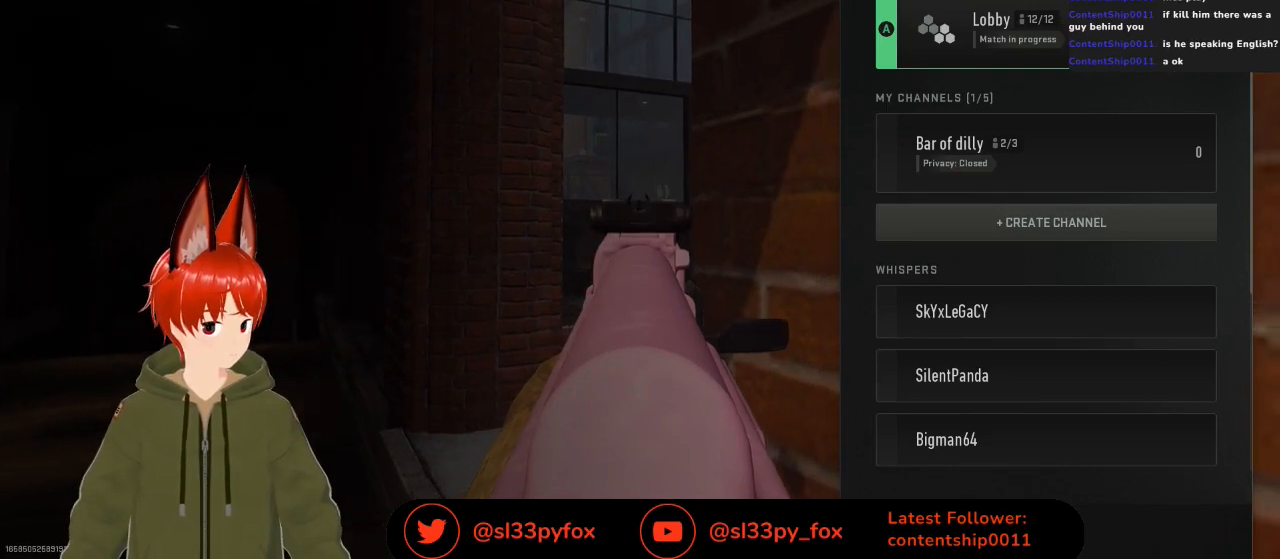
{"buttons": [], "left_stick": "center", "right_stick": "center", "events": [[267, "X", "down"], [367, "X", "up"]]}
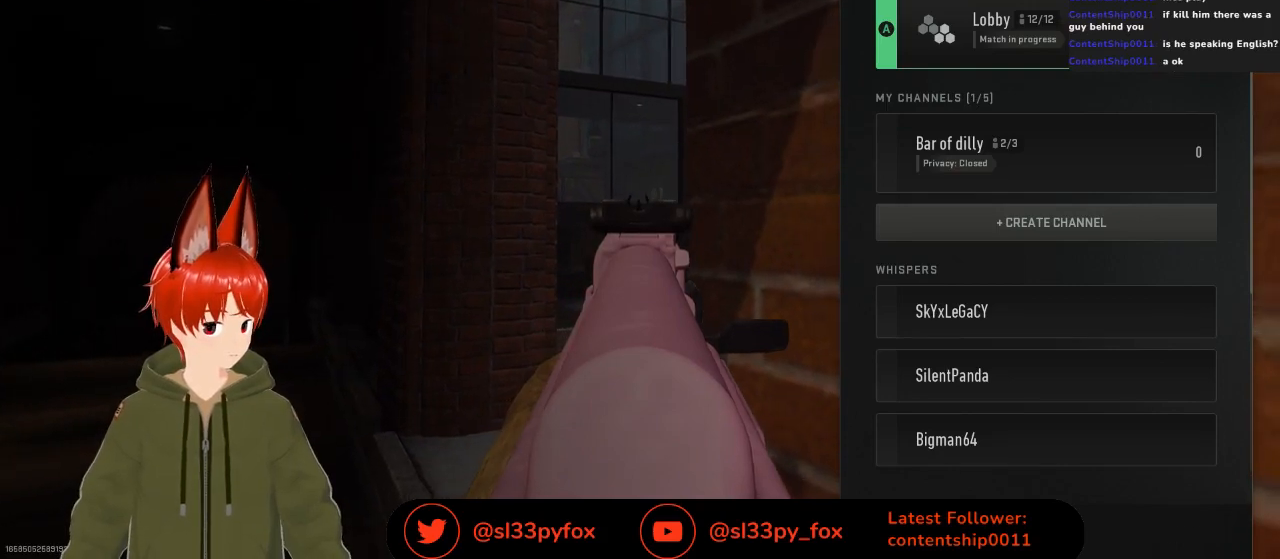
{"buttons": [], "left_stick": "center", "right_stick": "center", "events": [[300, "B", "down"], [400, "B", "up"]]}